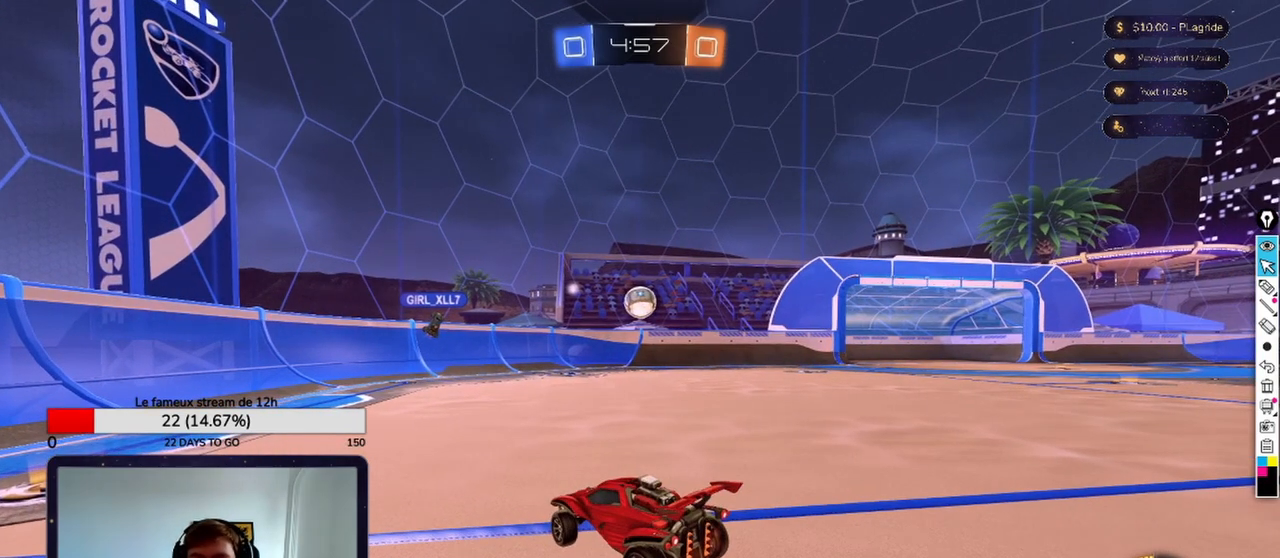
Gameplay with a controller (Xbox layout); each line is a JSON object with the inputs held at the frame after it. "events" lists button and stick changes between this image and that frame as [ms after this image, input, new state], when the widget could be followed in between.
{"buttons": [], "left_stick": "center", "right_stick": "center", "events": [[125, "A", "down"], [417, "A", "up"]]}
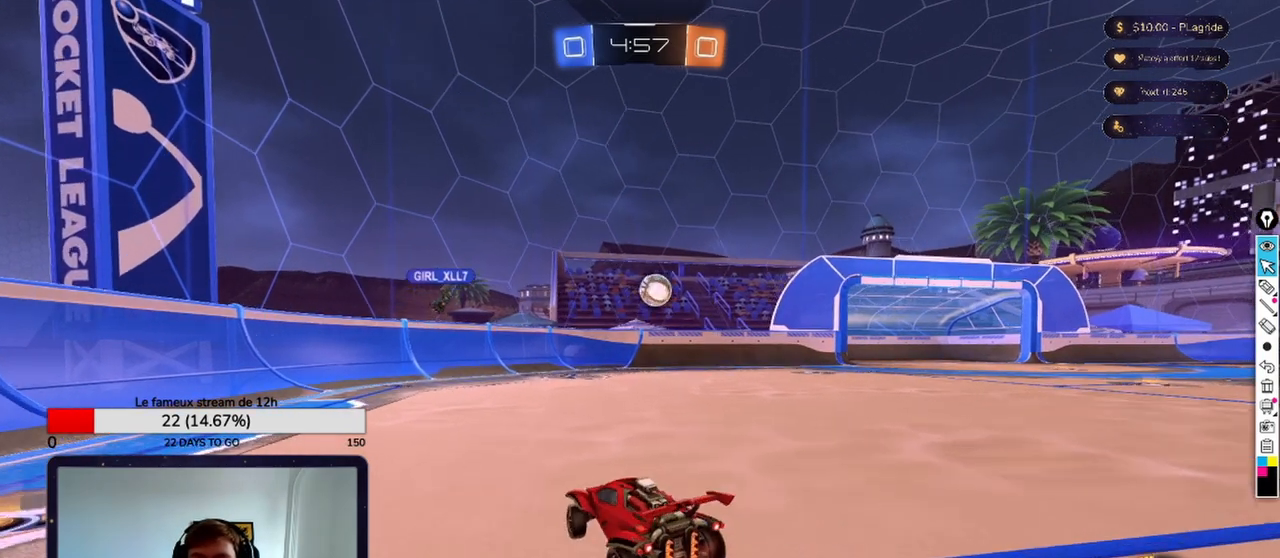
{"buttons": [], "left_stick": "center", "right_stick": "center", "events": []}
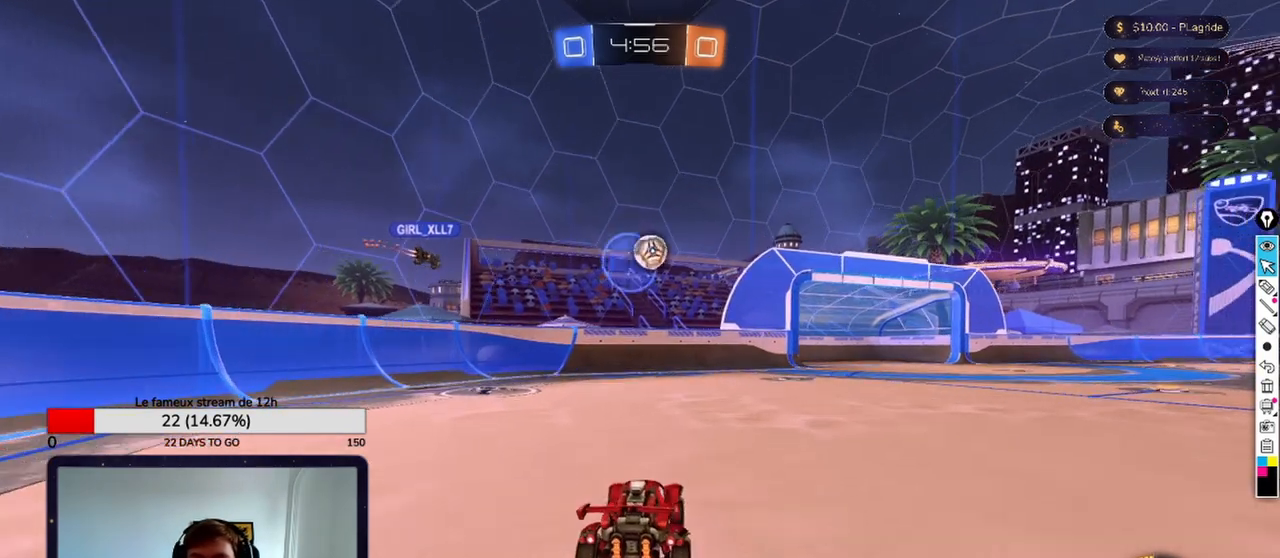
{"buttons": ["A"], "left_stick": "center", "right_stick": "center", "events": [[83, "A", "down"], [250, "A", "up"], [500, "A", "down"]]}
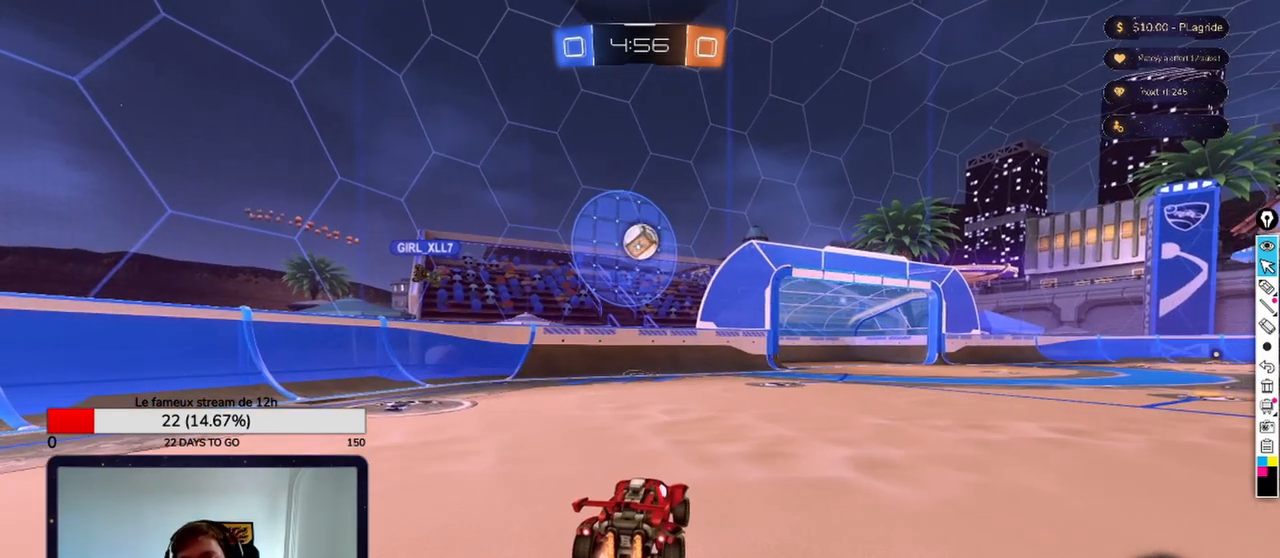
{"buttons": [], "left_stick": "center", "right_stick": "center", "events": [[208, "A", "up"]]}
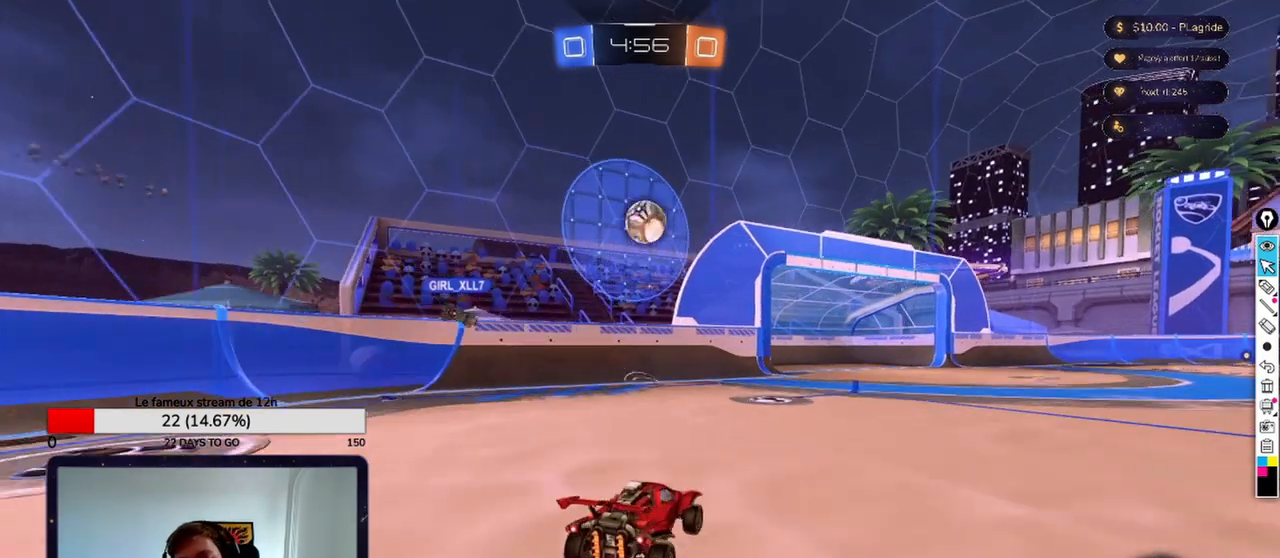
{"buttons": [], "left_stick": "center", "right_stick": "center", "events": [[208, "A", "down"], [375, "A", "up"]]}
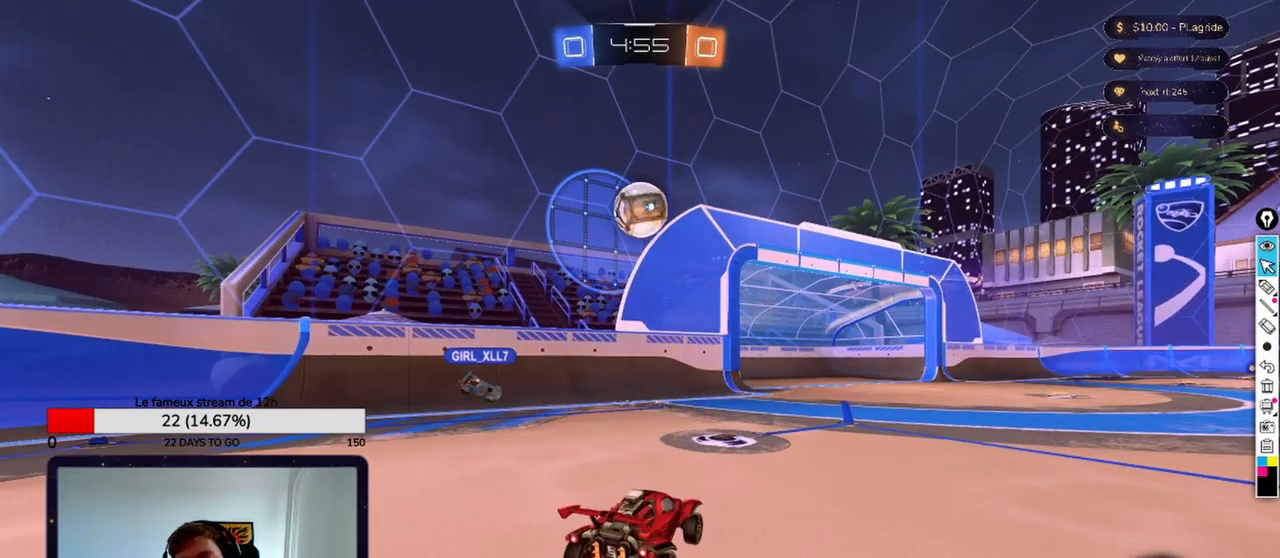
{"buttons": ["A"], "left_stick": "center", "right_stick": "center", "events": [[125, "A", "down"], [292, "A", "up"], [500, "A", "down"]]}
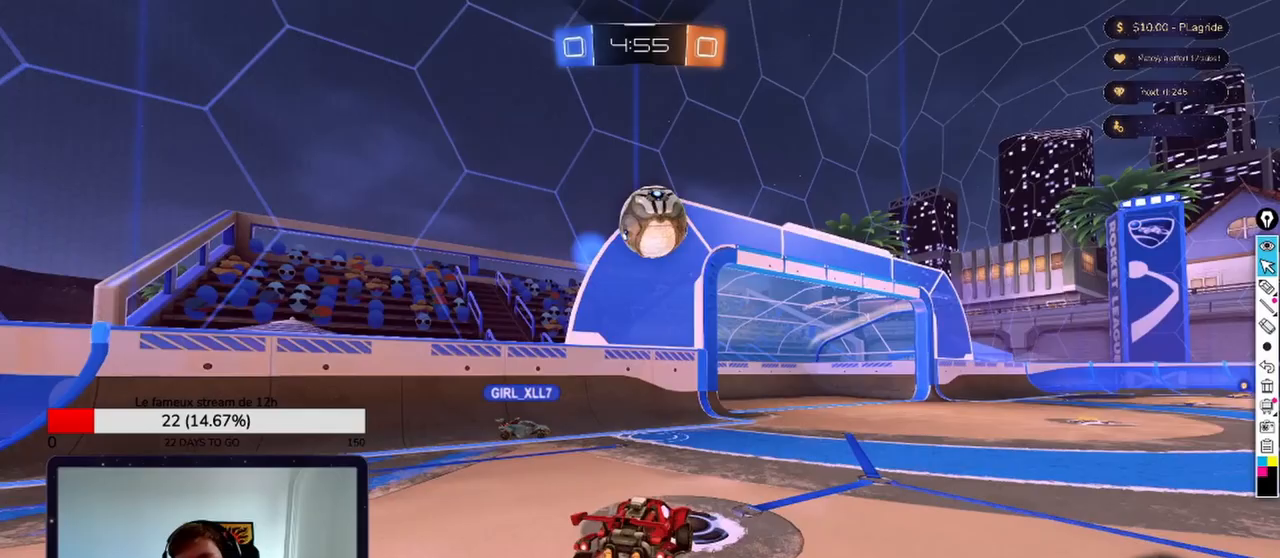
{"buttons": [], "left_stick": "center", "right_stick": "center", "events": [[250, "A", "up"]]}
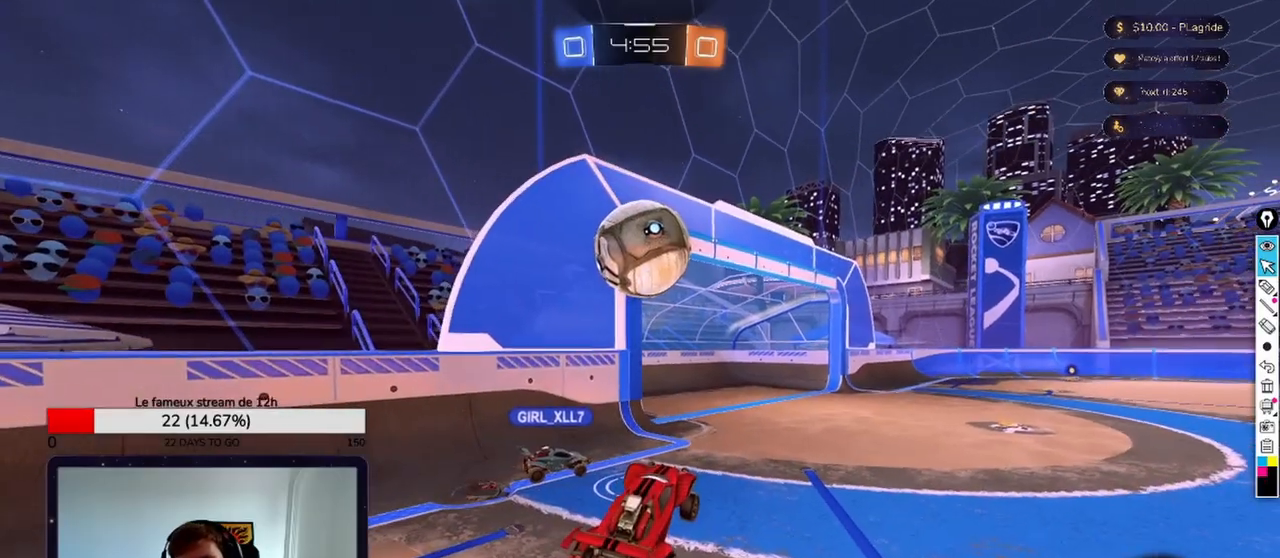
{"buttons": ["A"], "left_stick": "center", "right_stick": "center", "events": [[83, "A", "down"], [250, "A", "up"], [375, "A", "down"]]}
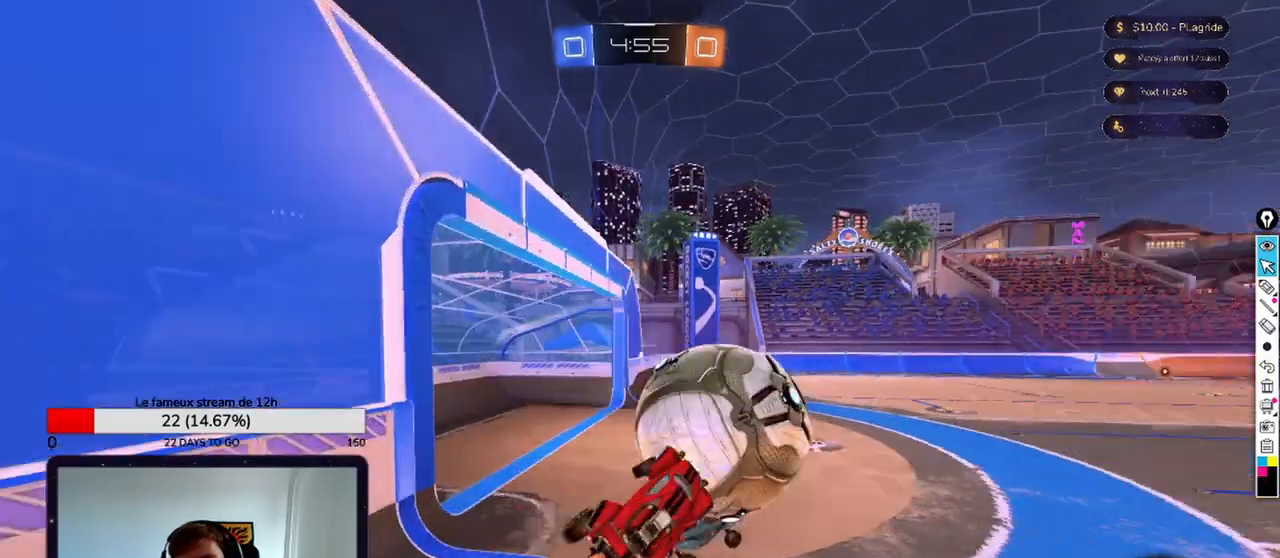
{"buttons": [], "left_stick": "center", "right_stick": "center", "events": [[83, "A", "up"]]}
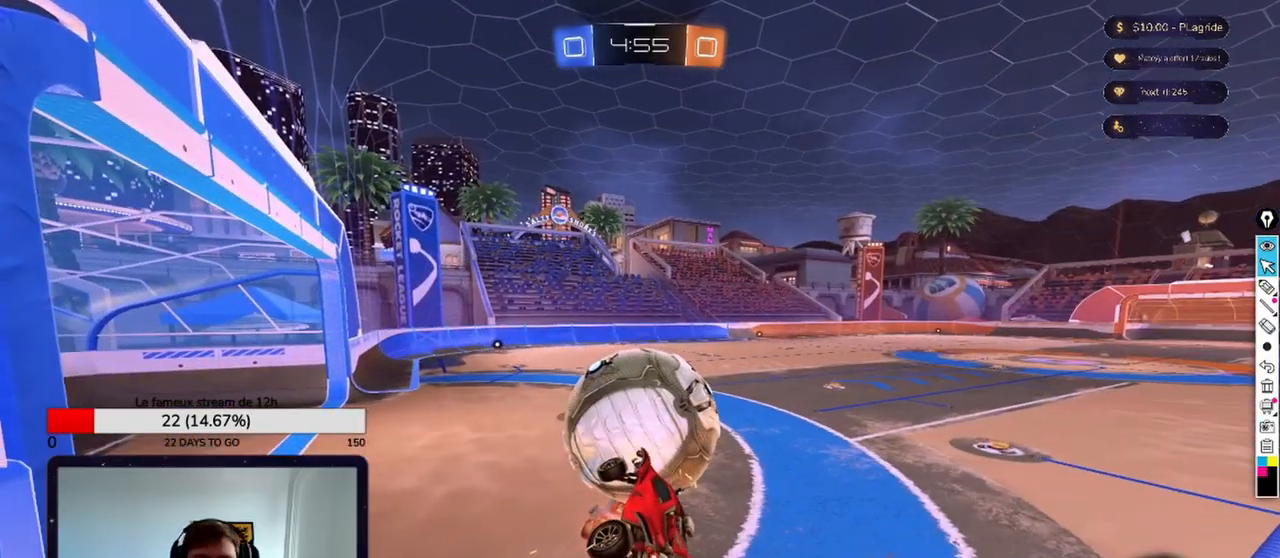
{"buttons": [], "left_stick": "center", "right_stick": "center", "events": []}
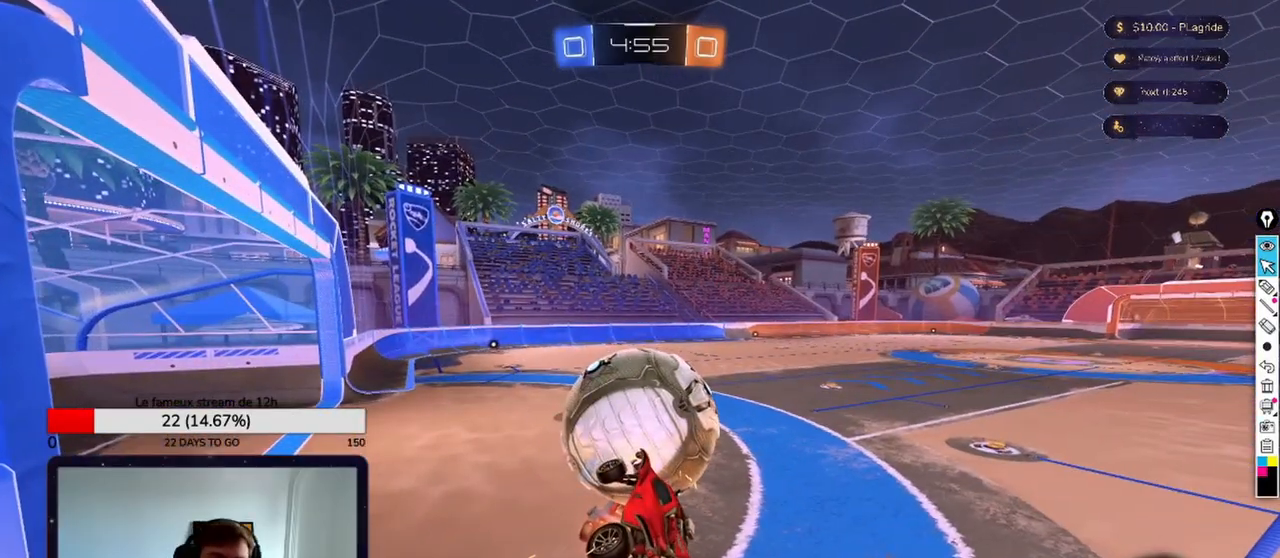
{"buttons": [], "left_stick": "center", "right_stick": "center", "events": [[417, "DPAD_LEFT", "down"], [500, "DPAD_LEFT", "up"]]}
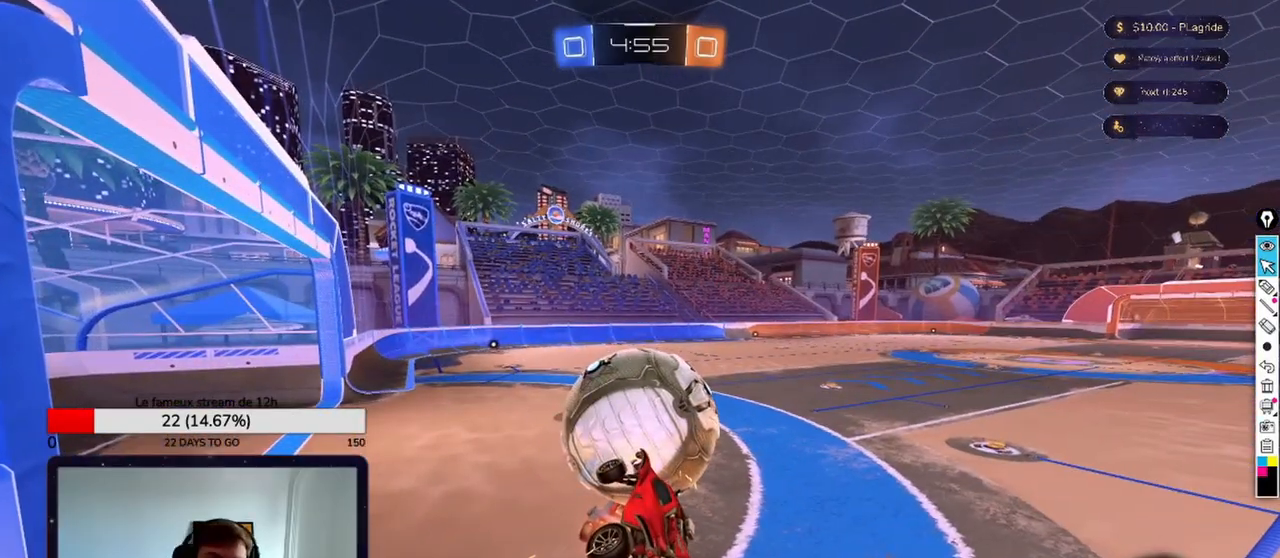
{"buttons": [], "left_stick": "center", "right_stick": "center", "events": [[292, "A", "down"], [458, "A", "up"]]}
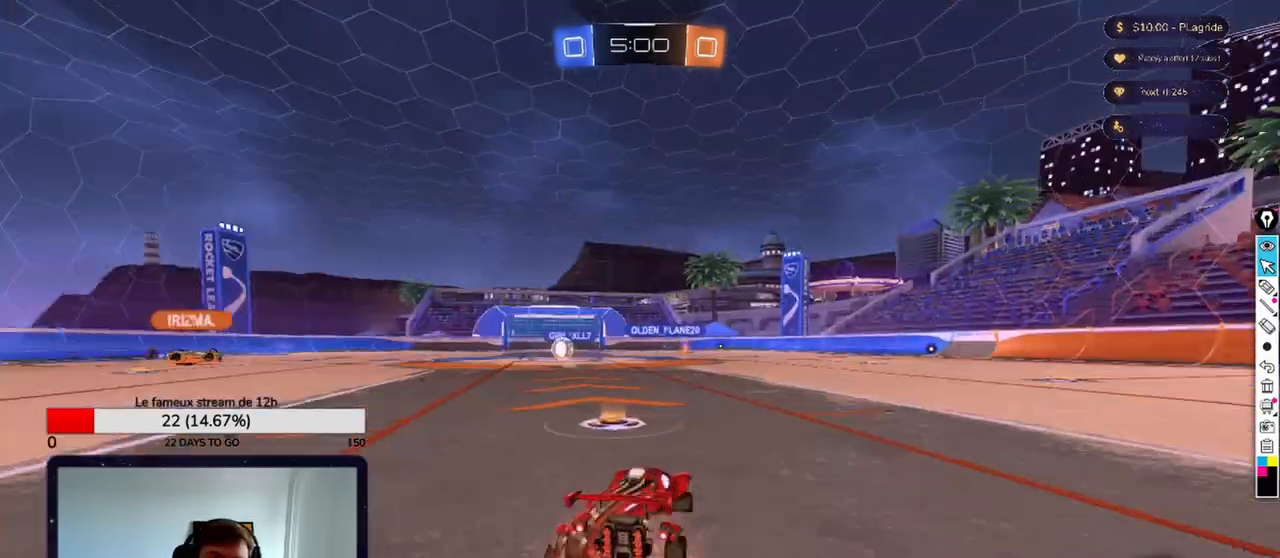
{"buttons": [], "left_stick": "center", "right_stick": "center", "events": []}
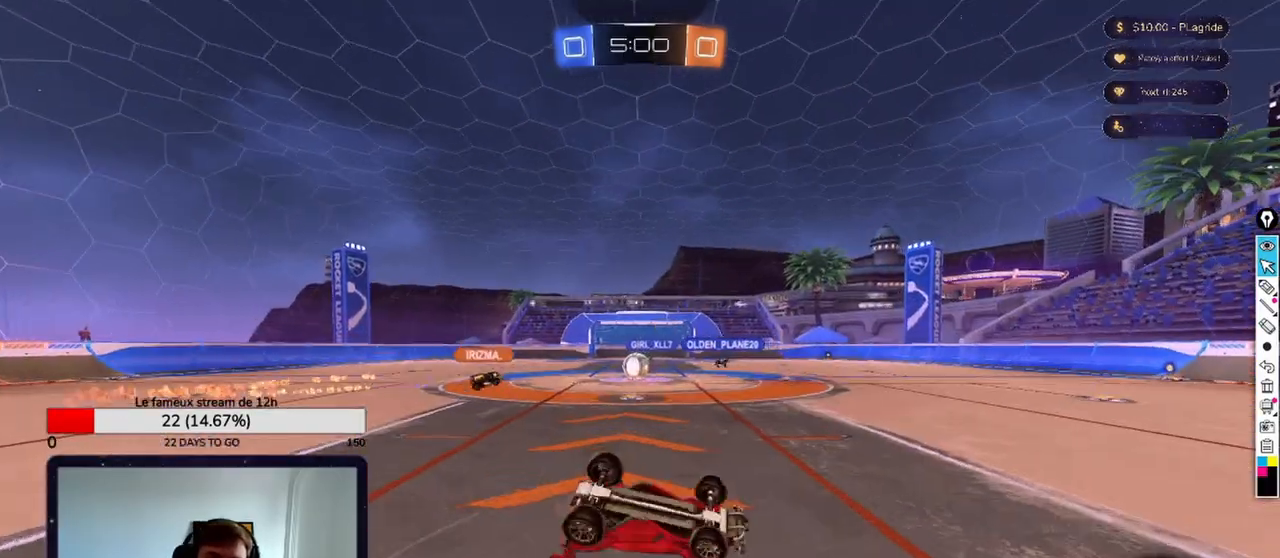
{"buttons": [], "left_stick": "center", "right_stick": "center", "events": []}
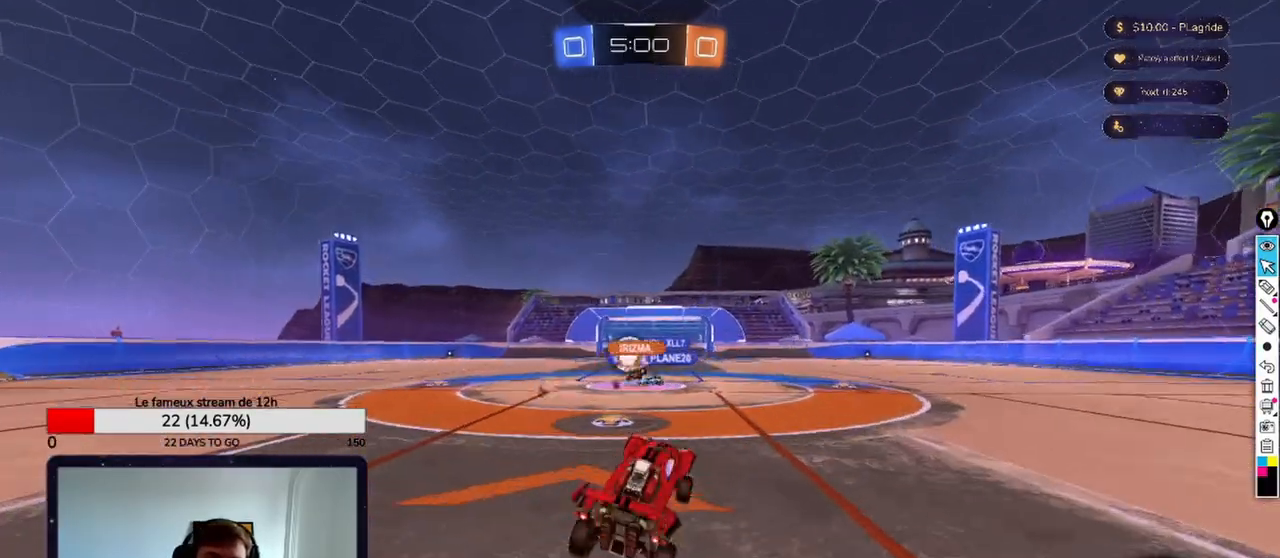
{"buttons": [], "left_stick": "center", "right_stick": "center", "events": []}
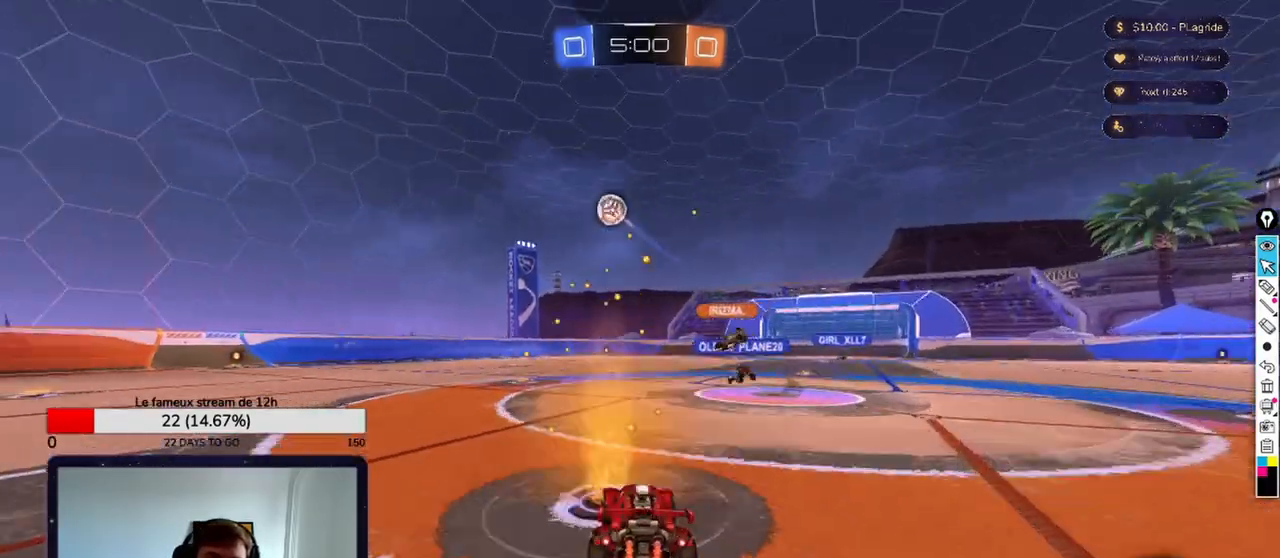
{"buttons": [], "left_stick": "center", "right_stick": "center", "events": []}
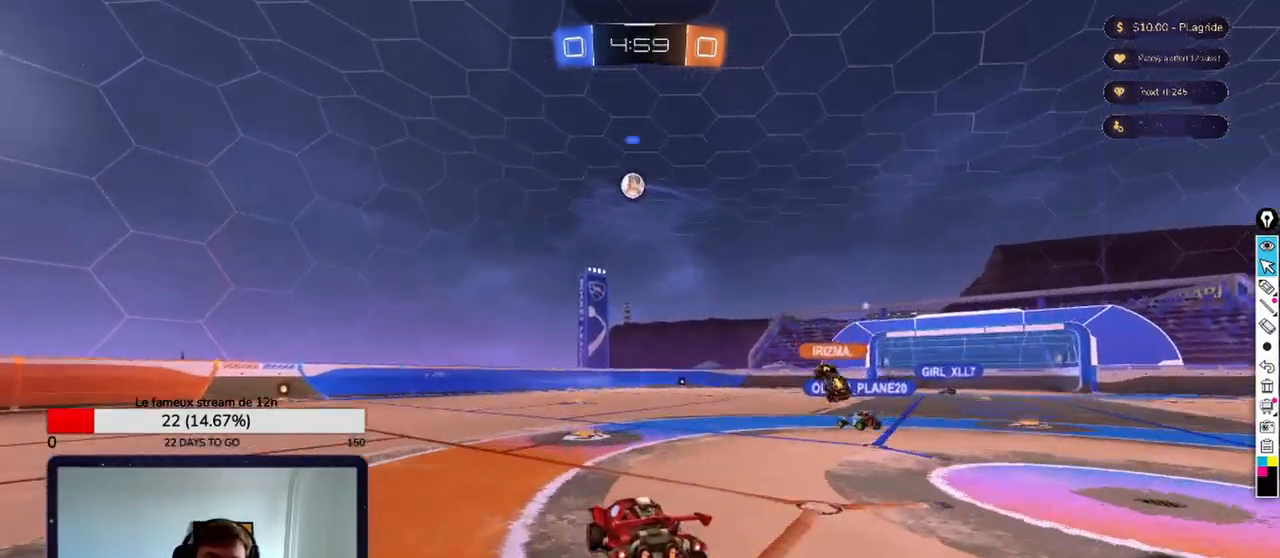
{"buttons": [], "left_stick": "center", "right_stick": "center", "events": []}
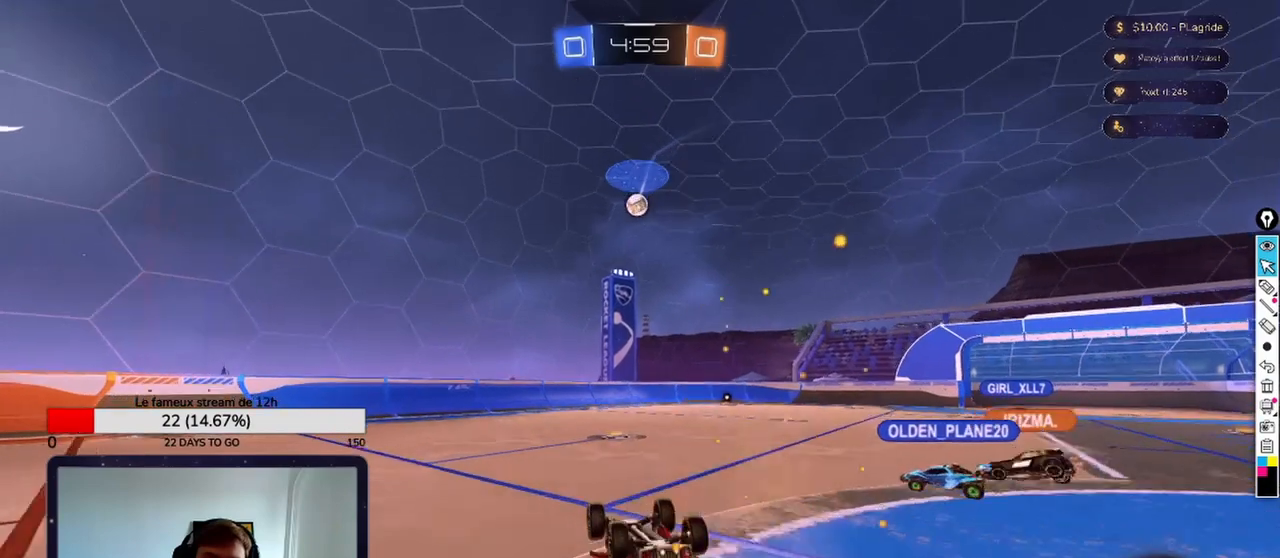
{"buttons": [], "left_stick": "center", "right_stick": "center", "events": []}
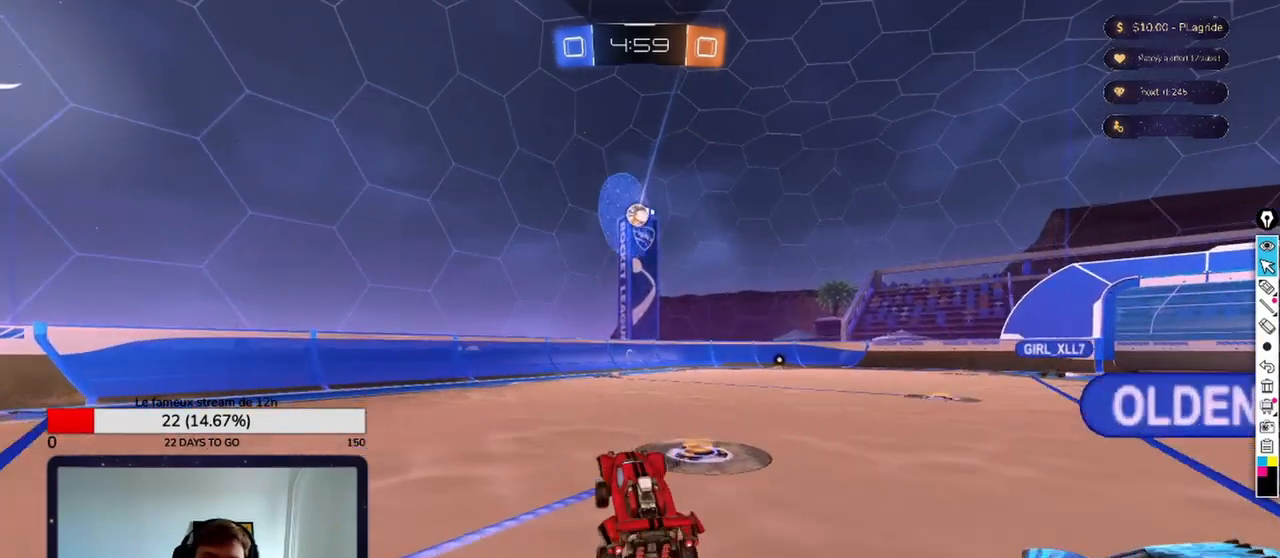
{"buttons": [], "left_stick": "center", "right_stick": "center", "events": []}
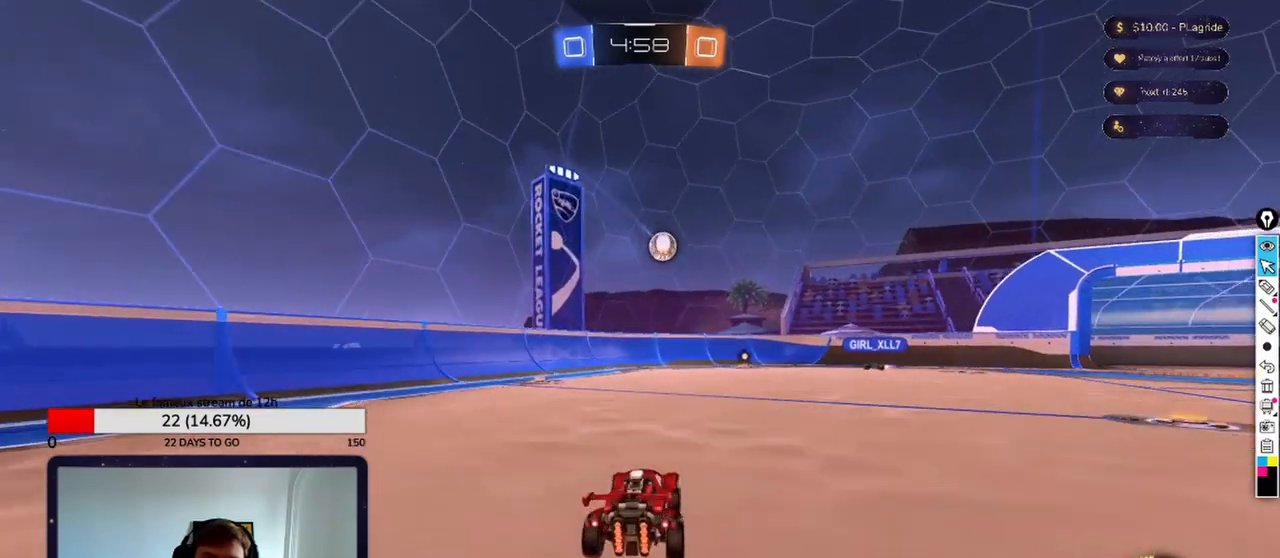
{"buttons": [], "left_stick": "center", "right_stick": "center", "events": []}
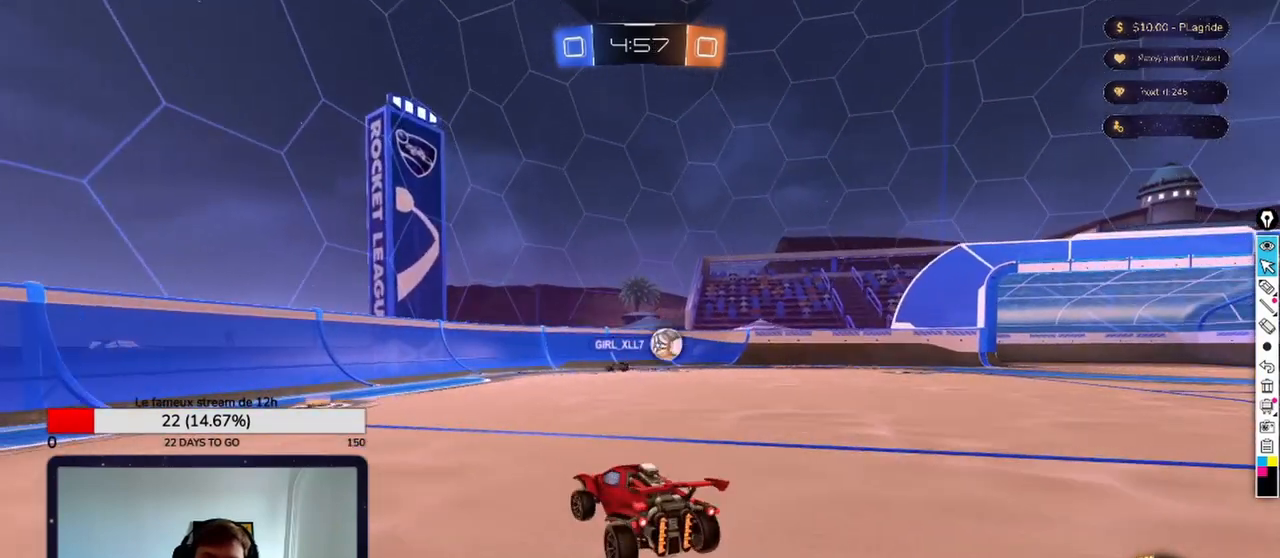
{"buttons": [], "left_stick": "center", "right_stick": "center", "events": []}
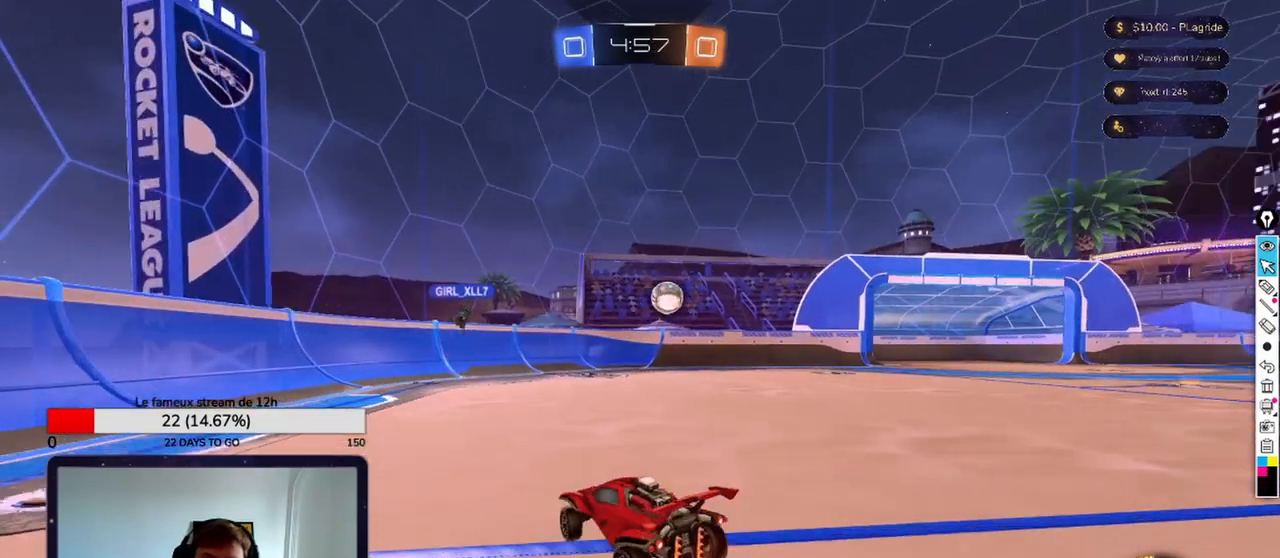
{"buttons": [], "left_stick": "center", "right_stick": "center", "events": []}
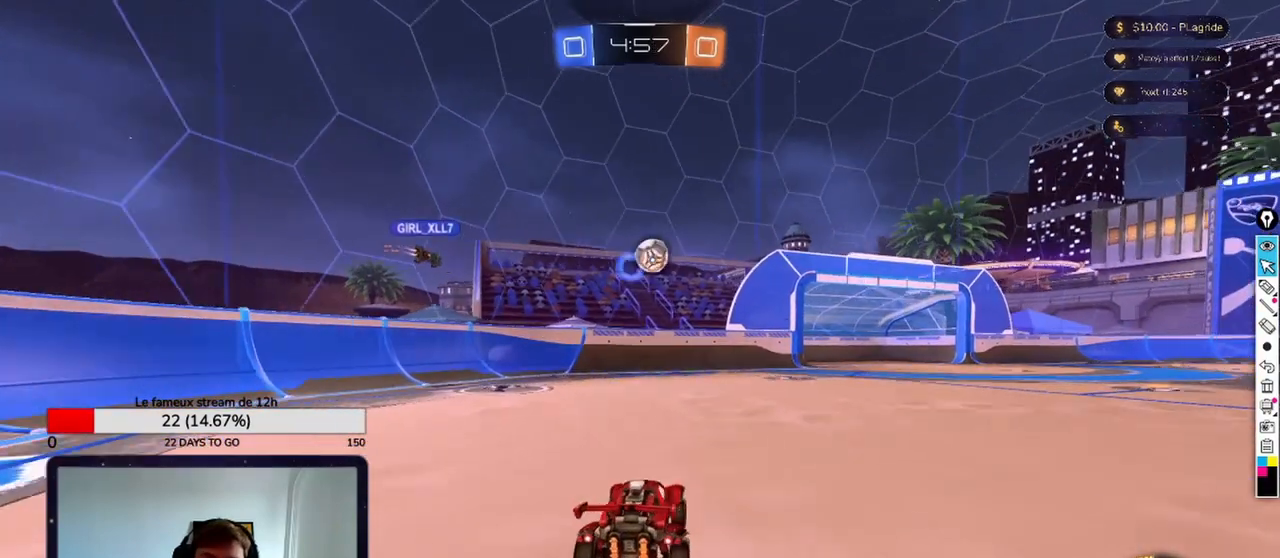
{"buttons": [], "left_stick": "center", "right_stick": "center", "events": [[333, "A", "down"], [500, "A", "up"]]}
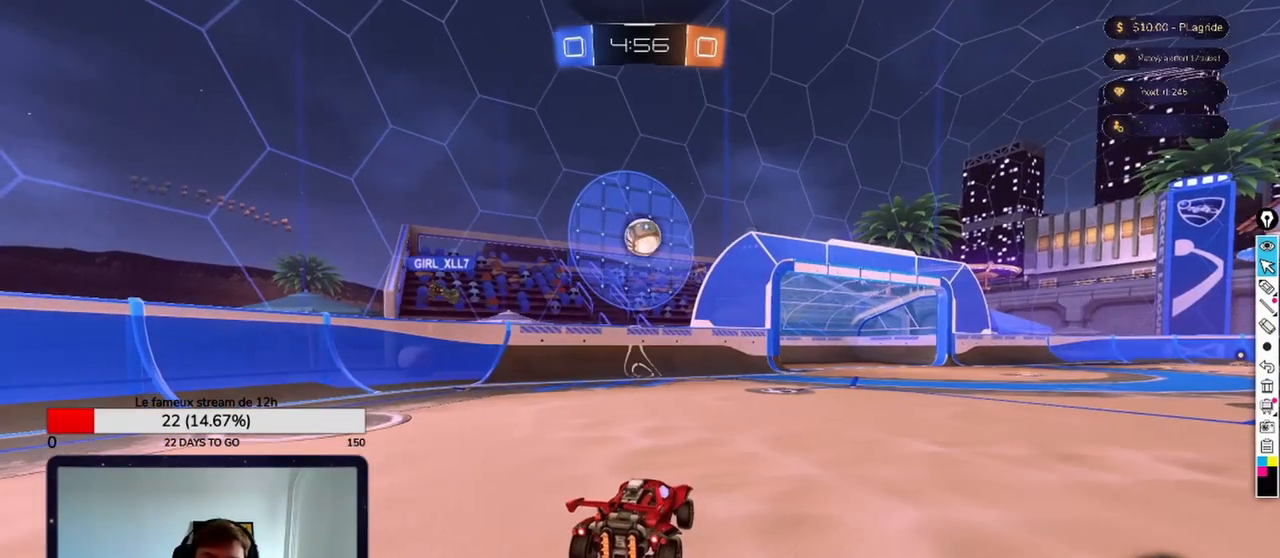
{"buttons": [], "left_stick": "center", "right_stick": "center", "events": []}